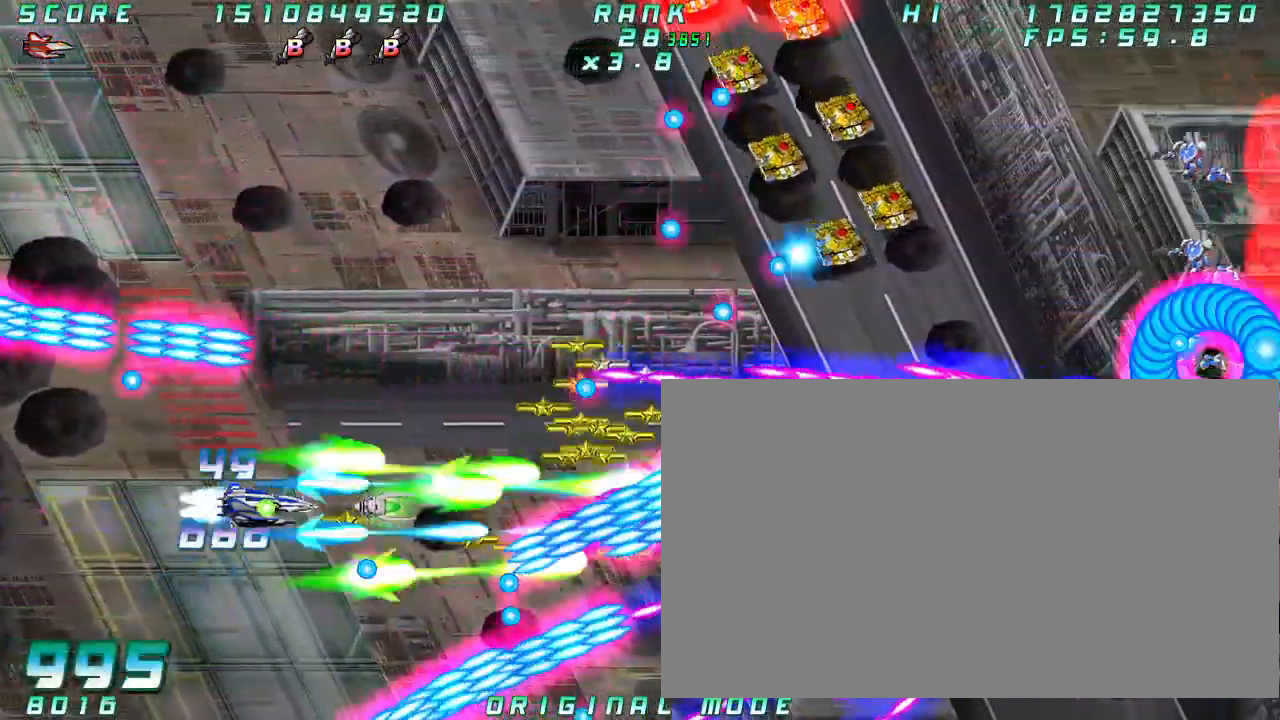
Gameplay with a controller (arcade stick); each line is a JSON object with the inputs held at the frame after it (dt_ms = milliseconds from this image to that frame). "button_events" lists button changes between this image and that frame as [ms after this image, input, new state], when the widget could be followed in between (sticks are given only as held states). Not read: A L3 R3 other_buttons.
{"dt_ms": 500, "buttons": [], "left_stick": "center", "button_events": []}
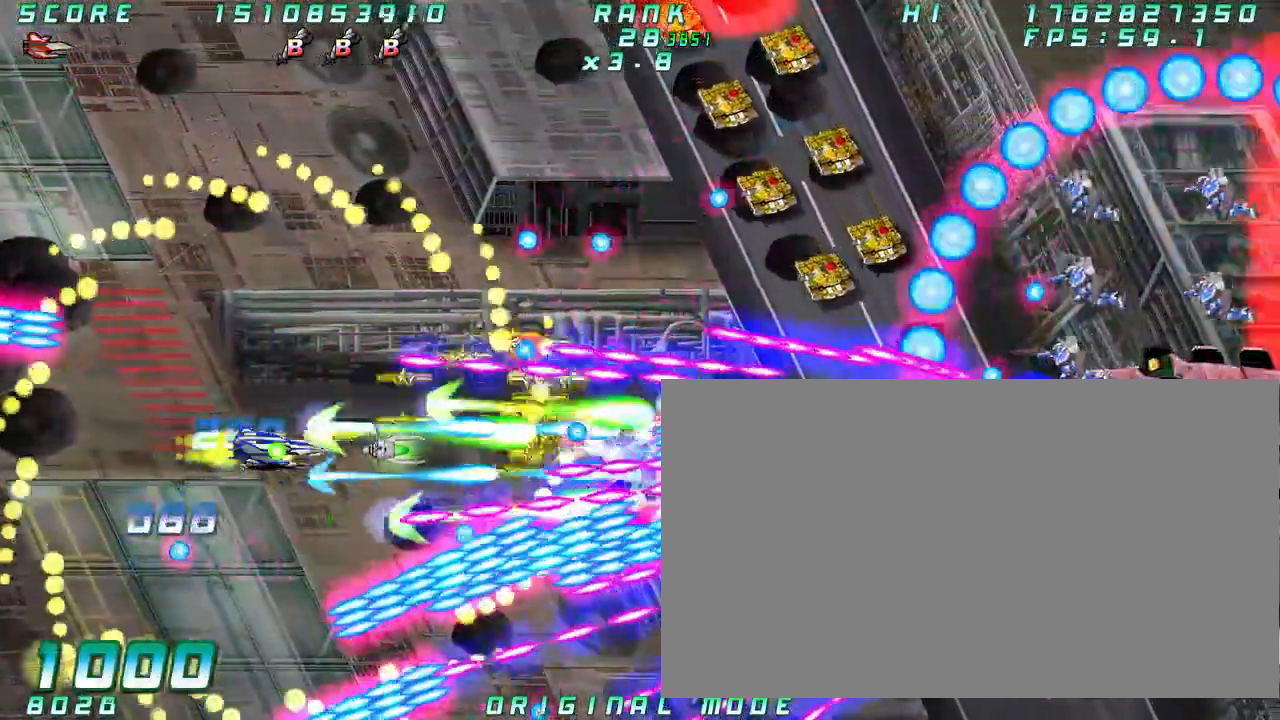
{"dt_ms": 500, "buttons": [], "left_stick": "center", "button_events": []}
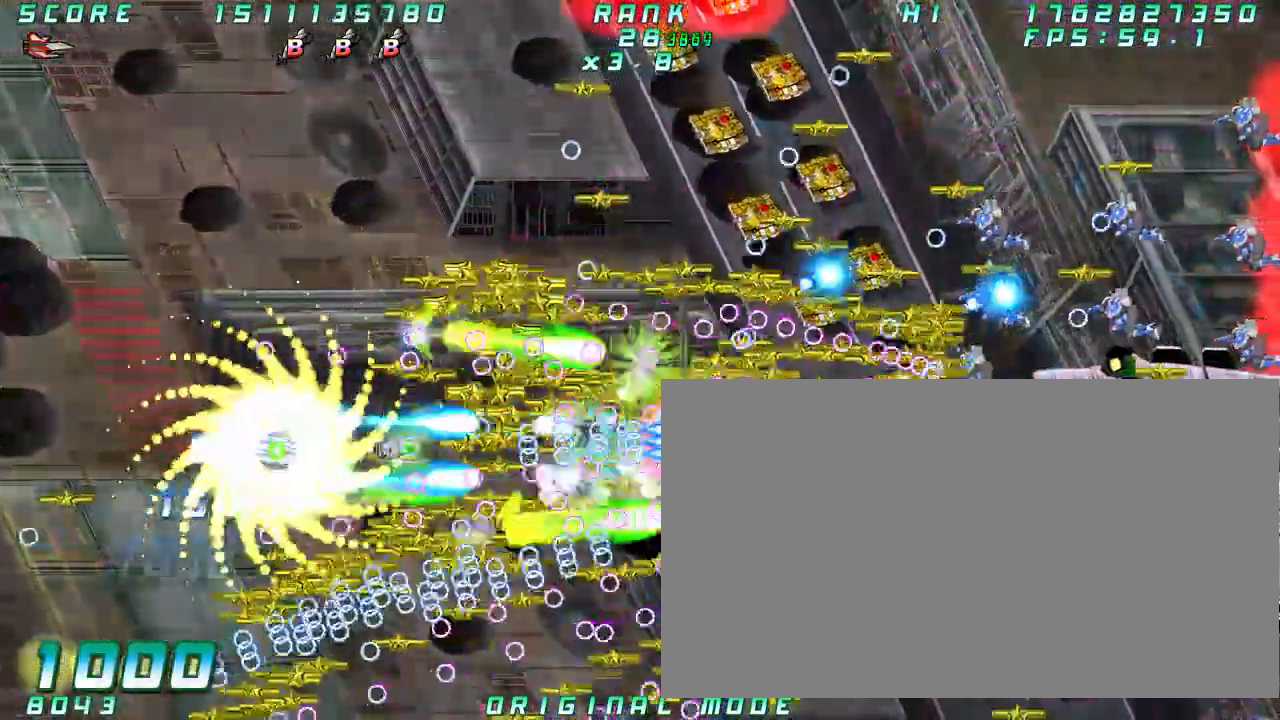
{"dt_ms": 1000, "buttons": [], "left_stick": "left"}
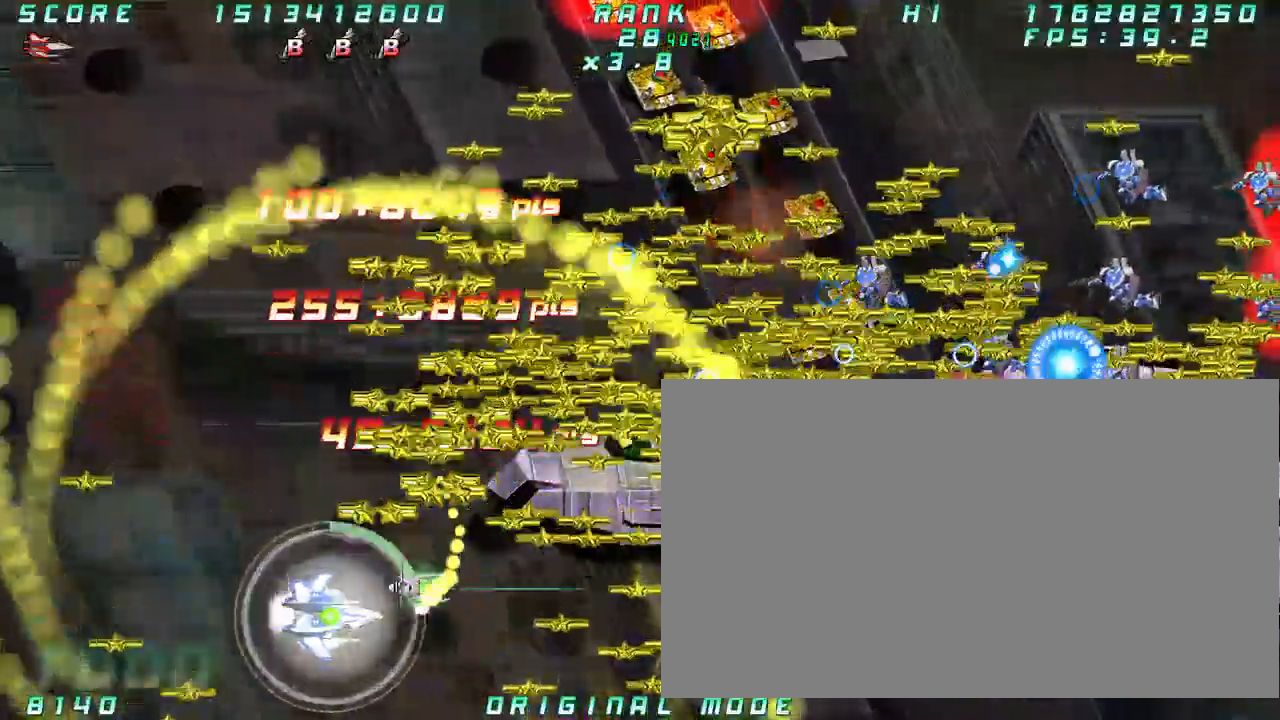
{"dt_ms": 500, "buttons": [], "left_stick": "center", "button_events": []}